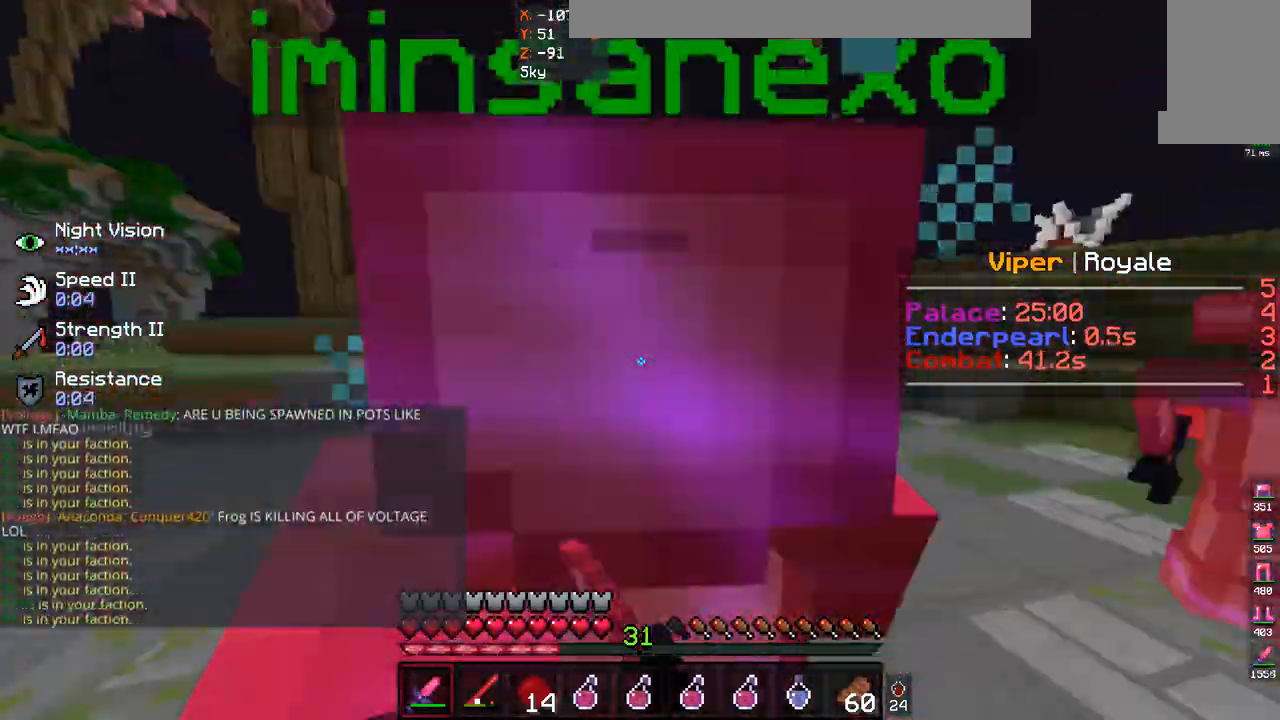
Gameplay with keyboard and mouse; each line is a JSON object with the keys and mouse buttons held at the frame after it. "events" lists presses ("down") and releases ("up") of "a", "d", "s", "space", "w", "mouse_left" and "mouse_right" between this image and that frame as [ms after this image, input, new state], when the widget could be followed in between. "mouse_left", "mouse_right" = the "left", "right" buttons of the "mouse" list. No other keys are recorded. Fast repeated clicks can show as one long hold. Mouse movement is not recorded.
{"keys": ["a", "w"], "mouse": ["left"], "events": [[100, "w", "up"], [267, "w", "down"], [300, "mouse_left", "up"], [367, "mouse_left", "down"]]}
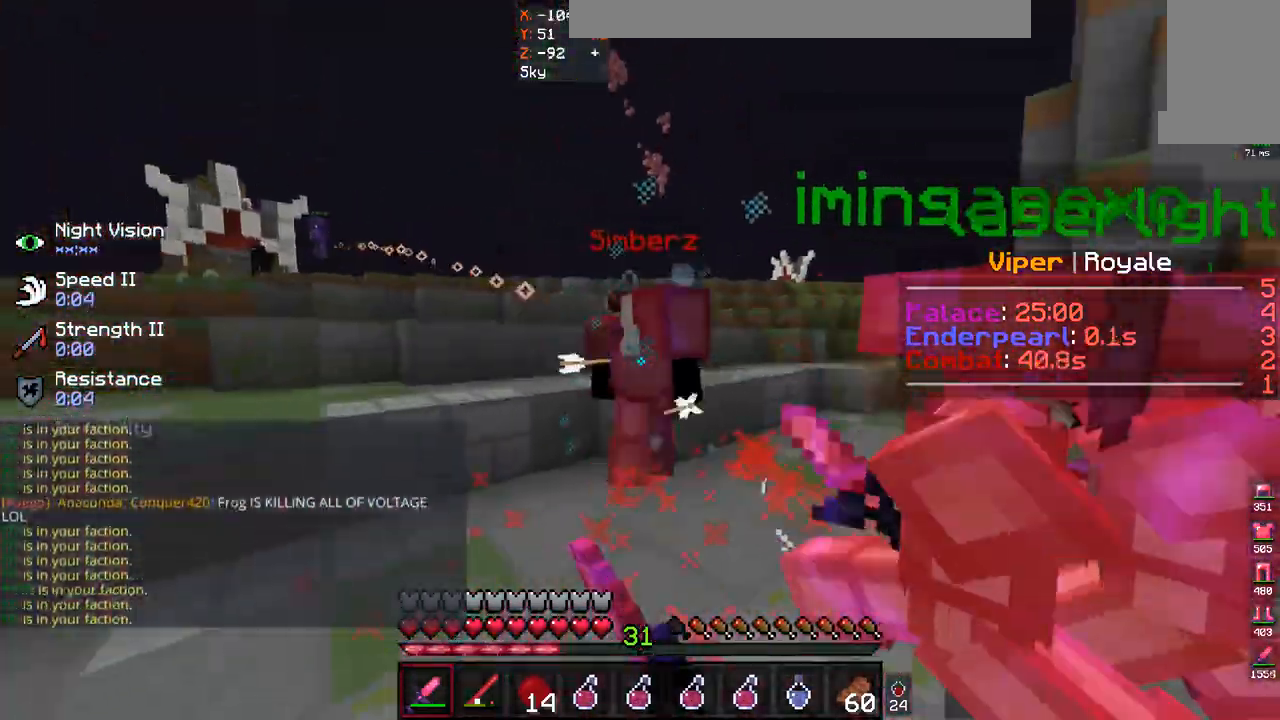
{"keys": ["w"], "mouse": ["left"], "events": [[33, "a", "up"], [100, "w", "up"], [167, "s", "down"], [300, "mouse_left", "up"], [300, "w", "down"], [333, "s", "up"], [367, "mouse_left", "down"]]}
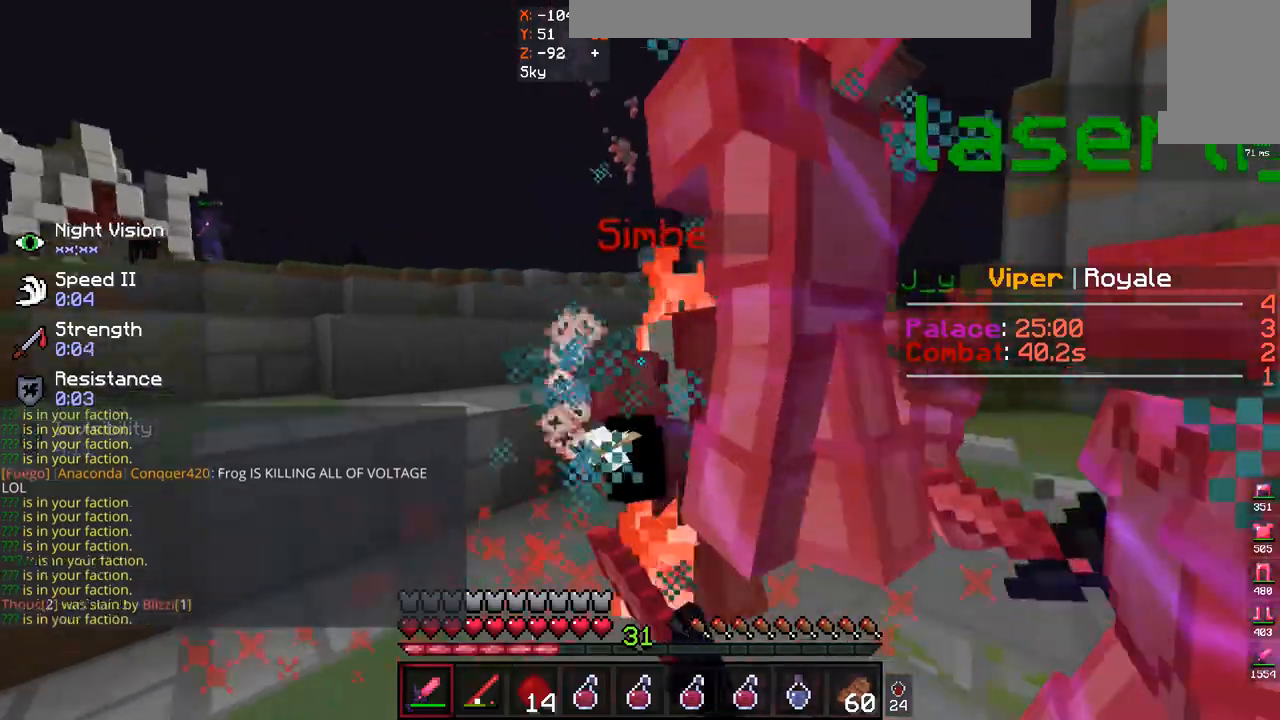
{"keys": ["w"], "mouse": ["left"]}
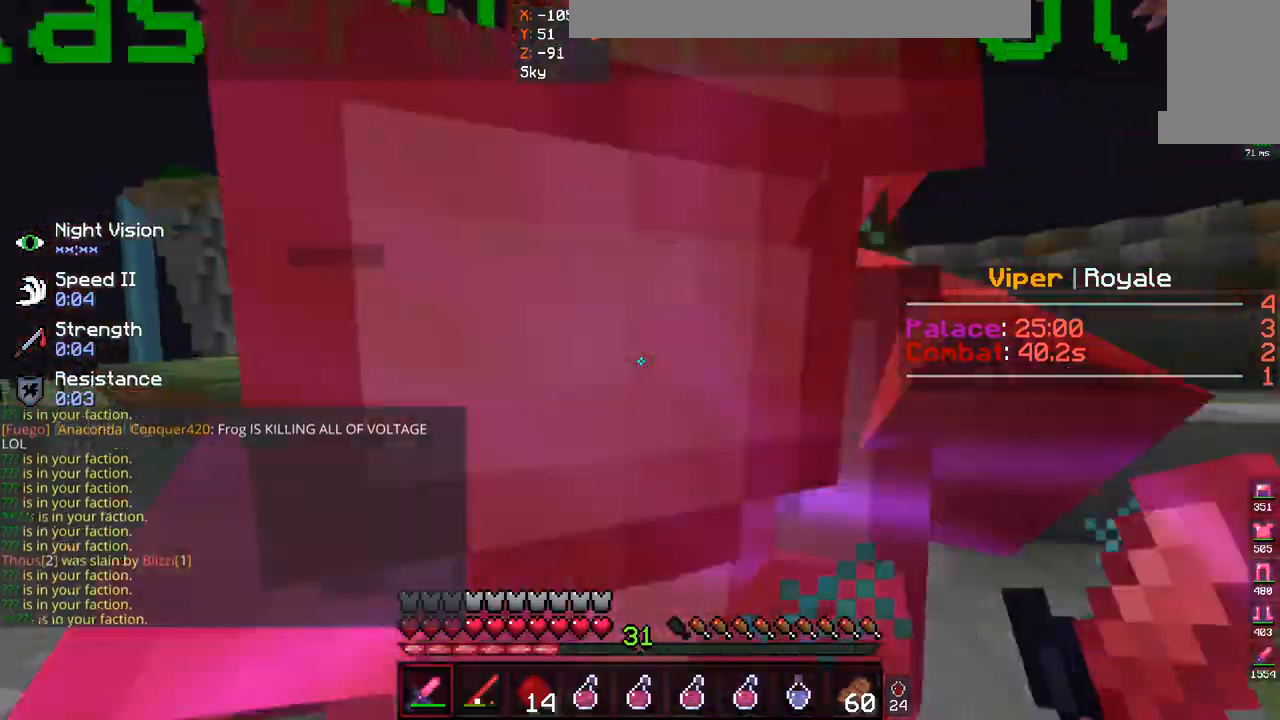
{"keys": ["a", "w"], "mouse": ["left"], "events": [[167, "a", "down"], [167, "mouse_left", "up"], [467, "mouse_left", "down"]]}
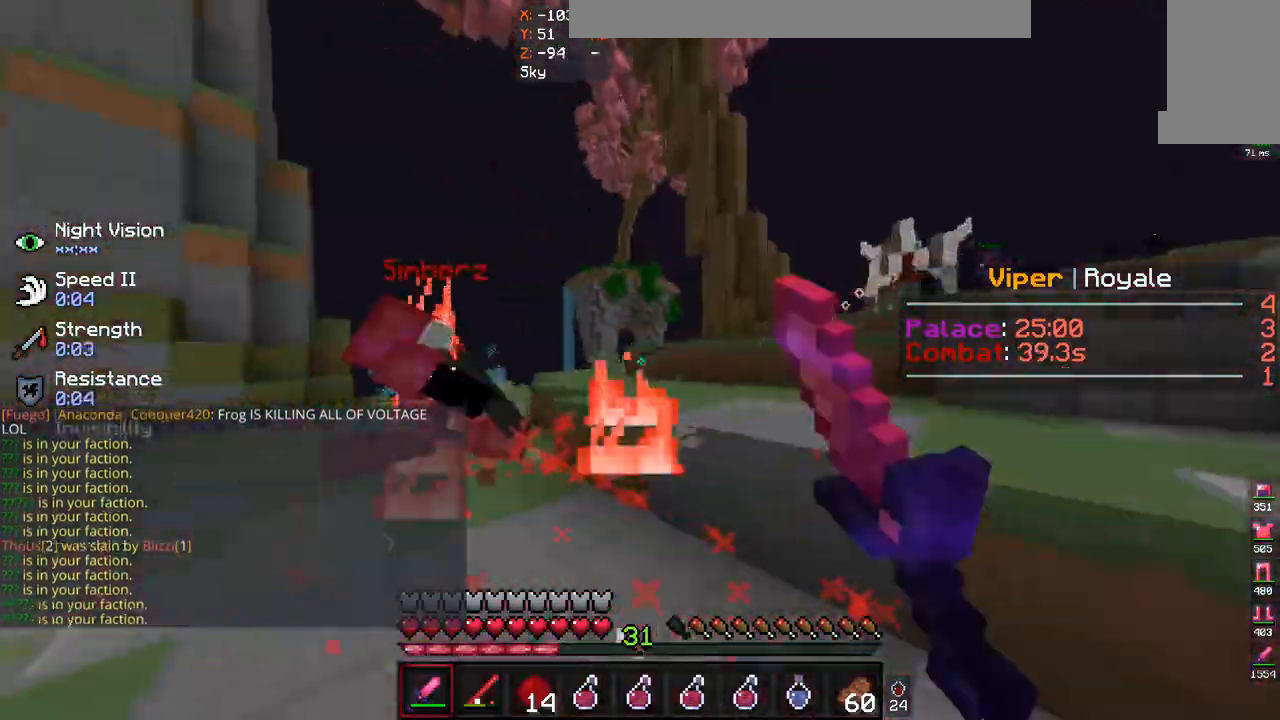
{"keys": ["a", "w"], "mouse": ["left"], "events": [[133, "mouse_left", "up"], [167, "mouse_left", "down"]]}
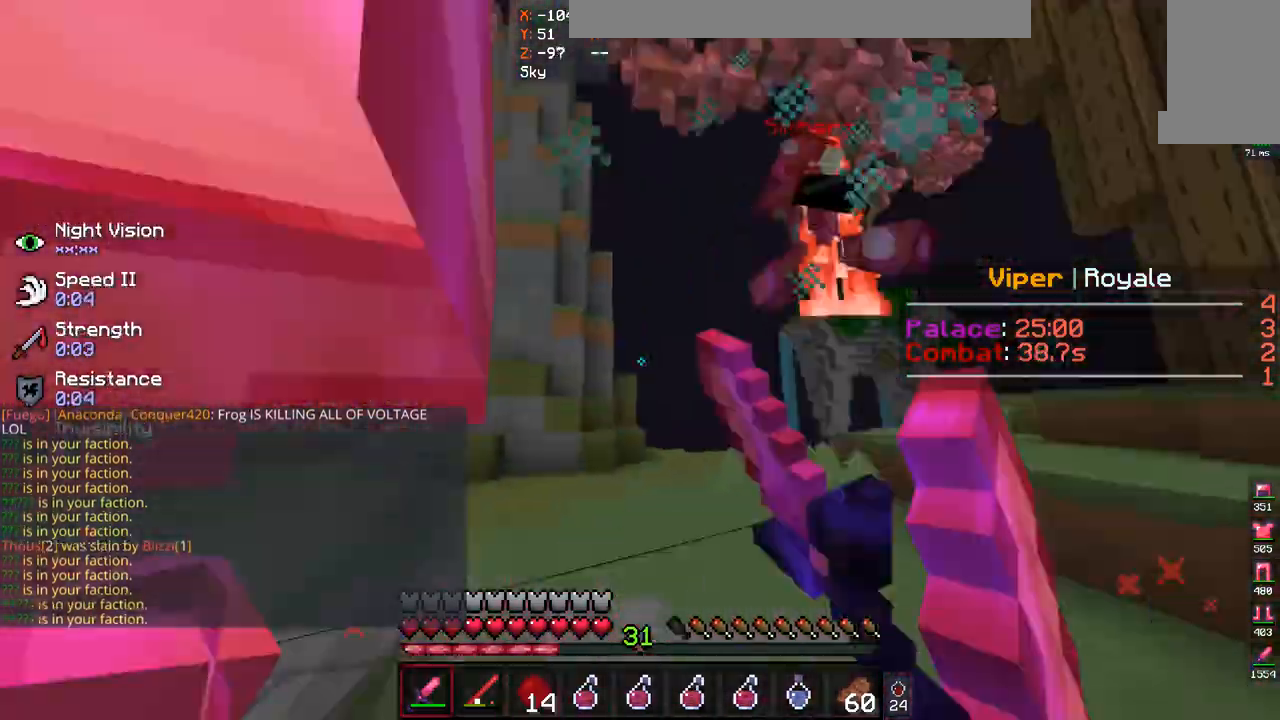
{"keys": ["w"], "mouse": ["left"], "events": [[100, "mouse_left", "up"], [167, "mouse_left", "down"], [300, "mouse_left", "up"], [367, "a", "up"], [367, "mouse_left", "down"]]}
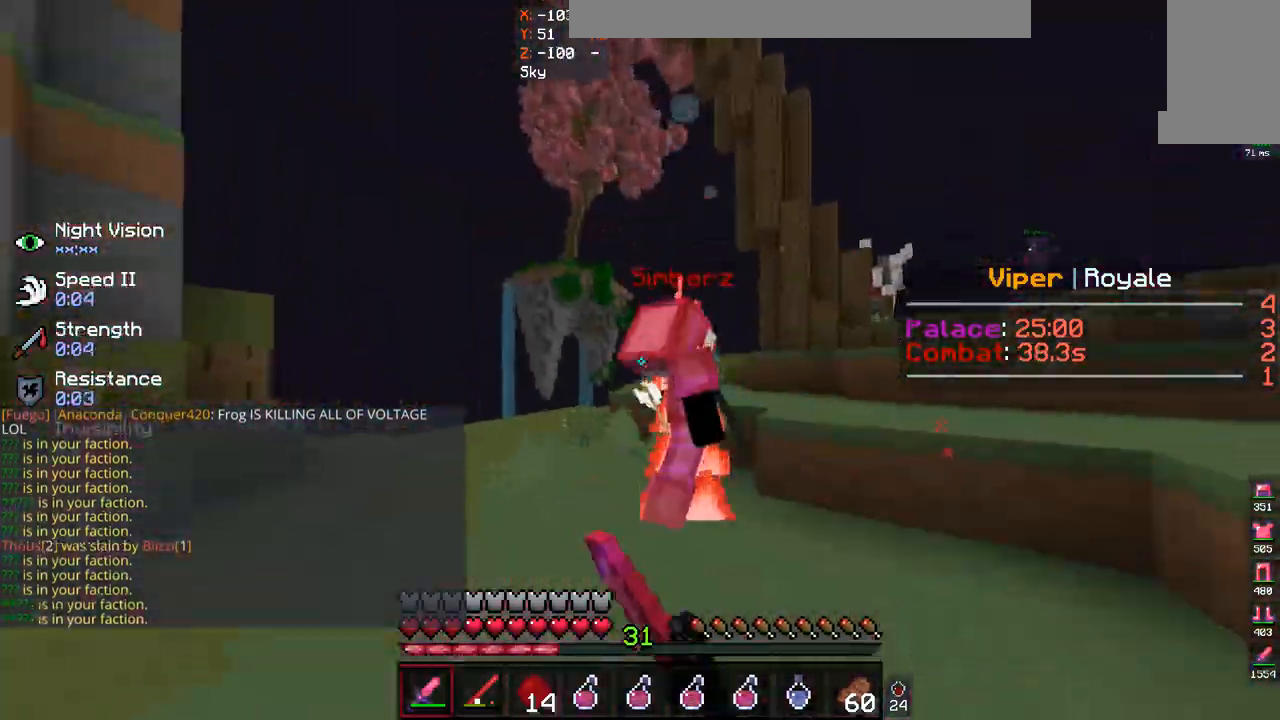
{"keys": ["a", "w"], "mouse": ["left"], "events": [[267, "w", "up"], [300, "a", "down"], [300, "mouse_left", "up"], [367, "mouse_left", "down"], [467, "w", "down"]]}
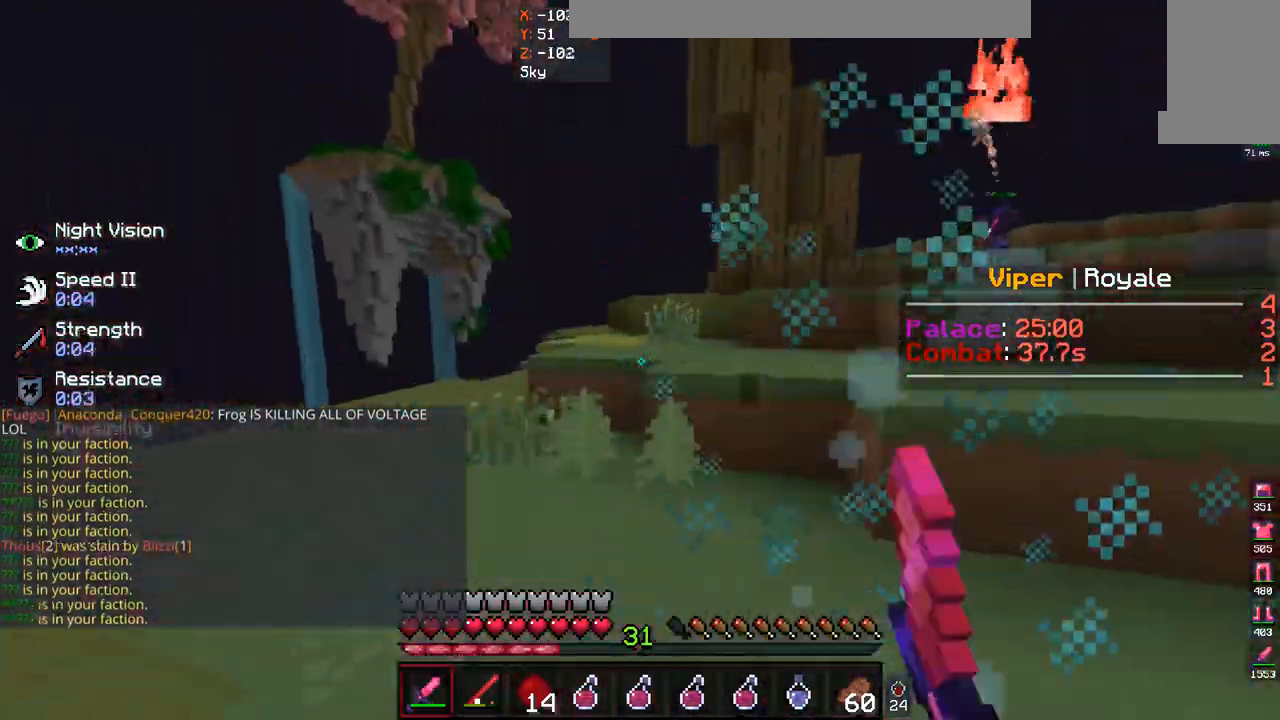
{"keys": ["d", "w"], "mouse": ["left"], "events": [[200, "a", "up"], [200, "w", "up"], [267, "w", "down"], [500, "d", "down"]]}
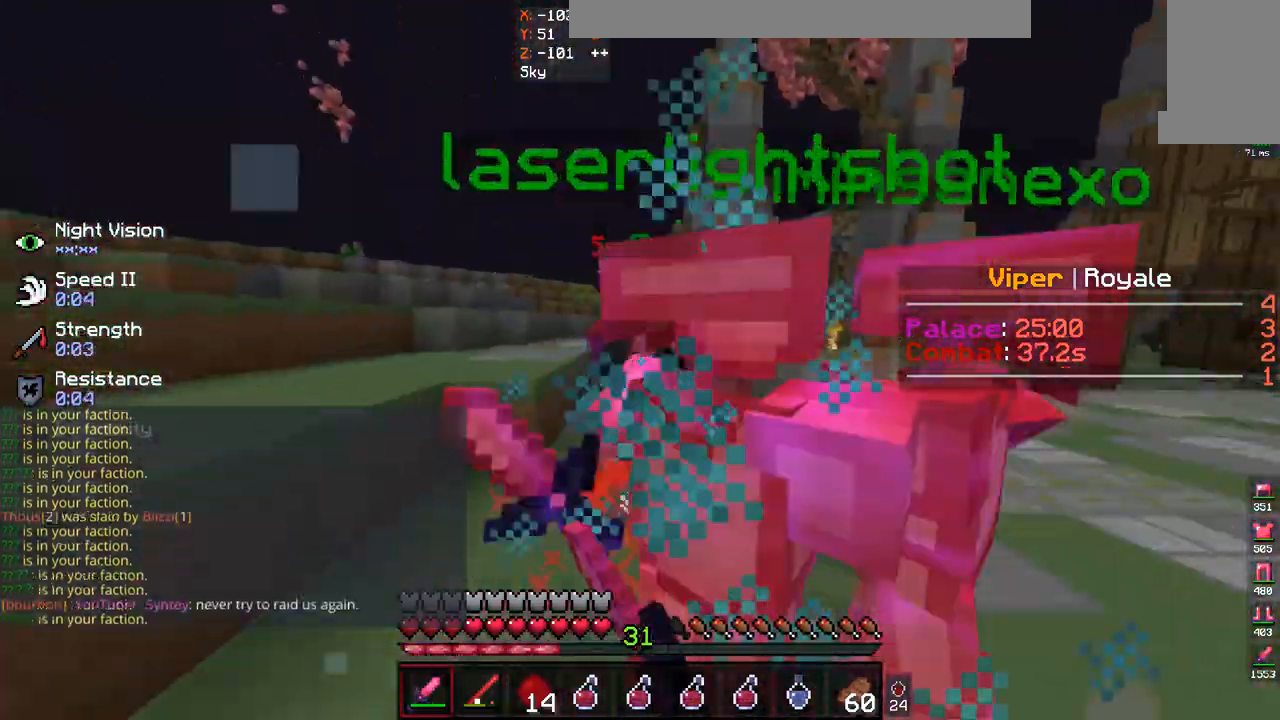
{"keys": ["d", "w"], "mouse": ["left"], "events": [[233, "mouse_left", "up"], [267, "mouse_left", "down"]]}
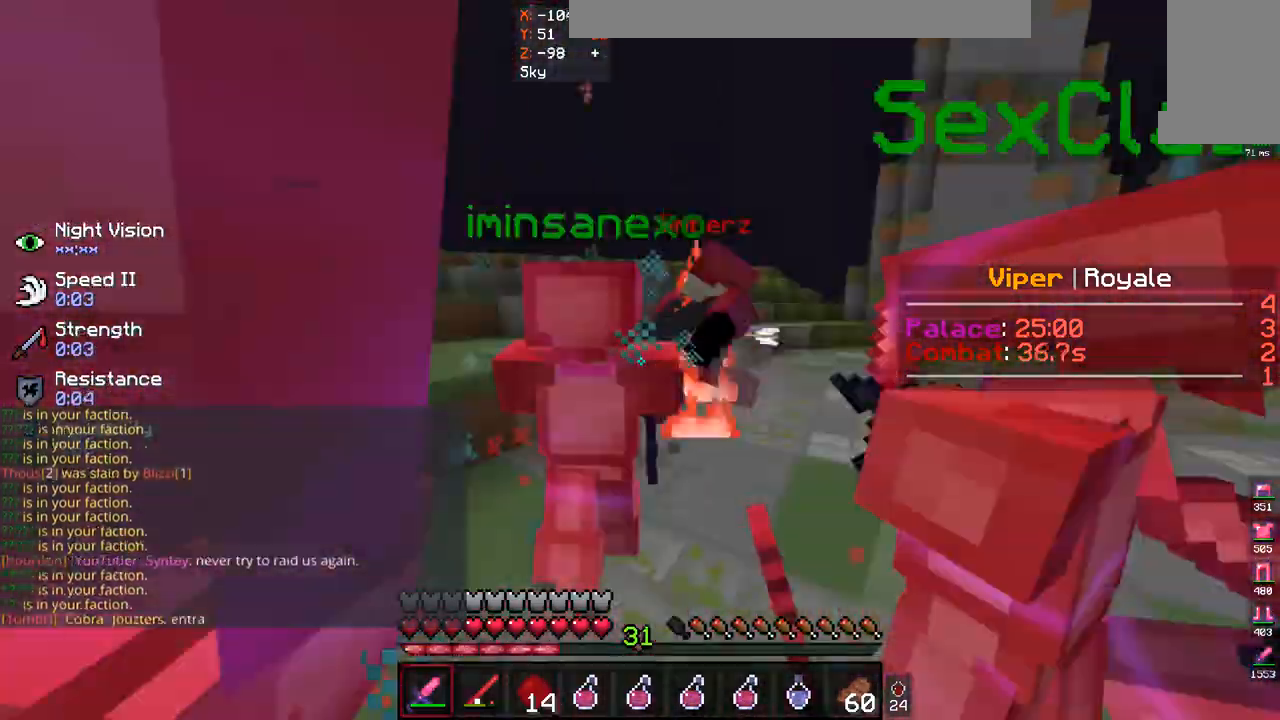
{"keys": ["d", "w"], "mouse": ["left"], "events": [[300, "w", "up"], [400, "mouse_left", "up"], [400, "w", "down"], [467, "mouse_left", "down"]]}
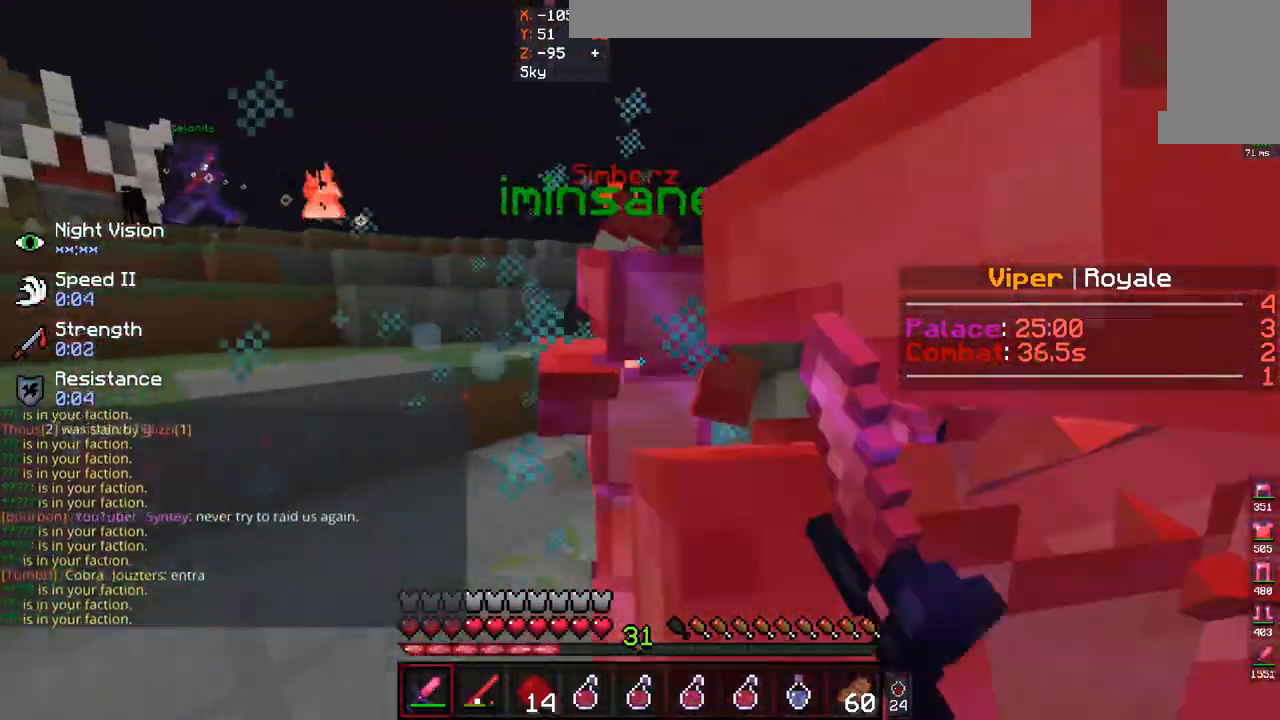
{"keys": ["d", "w"], "mouse": ["left"], "events": [[100, "mouse_left", "up"], [167, "mouse_left", "down"], [300, "mouse_left", "up"], [367, "mouse_left", "down"]]}
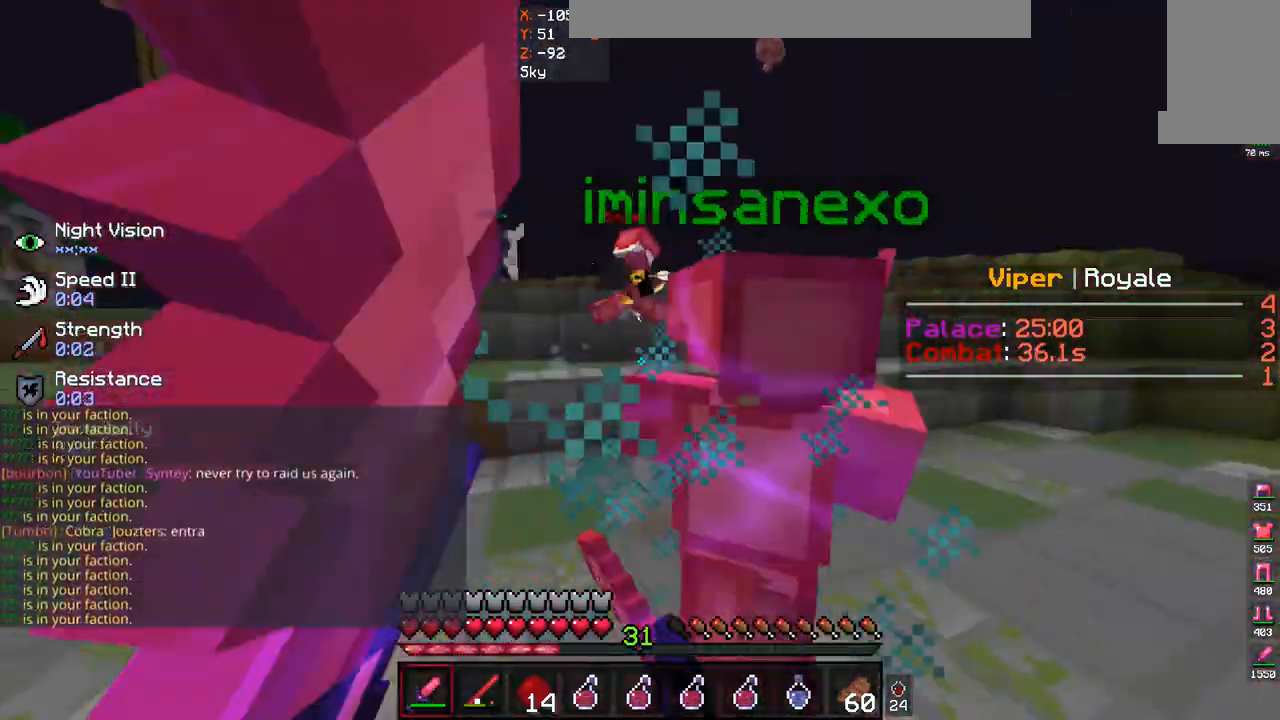
{"keys": ["space", "w"], "mouse": ["left"], "events": [[167, "d", "up"], [467, "space", "down"]]}
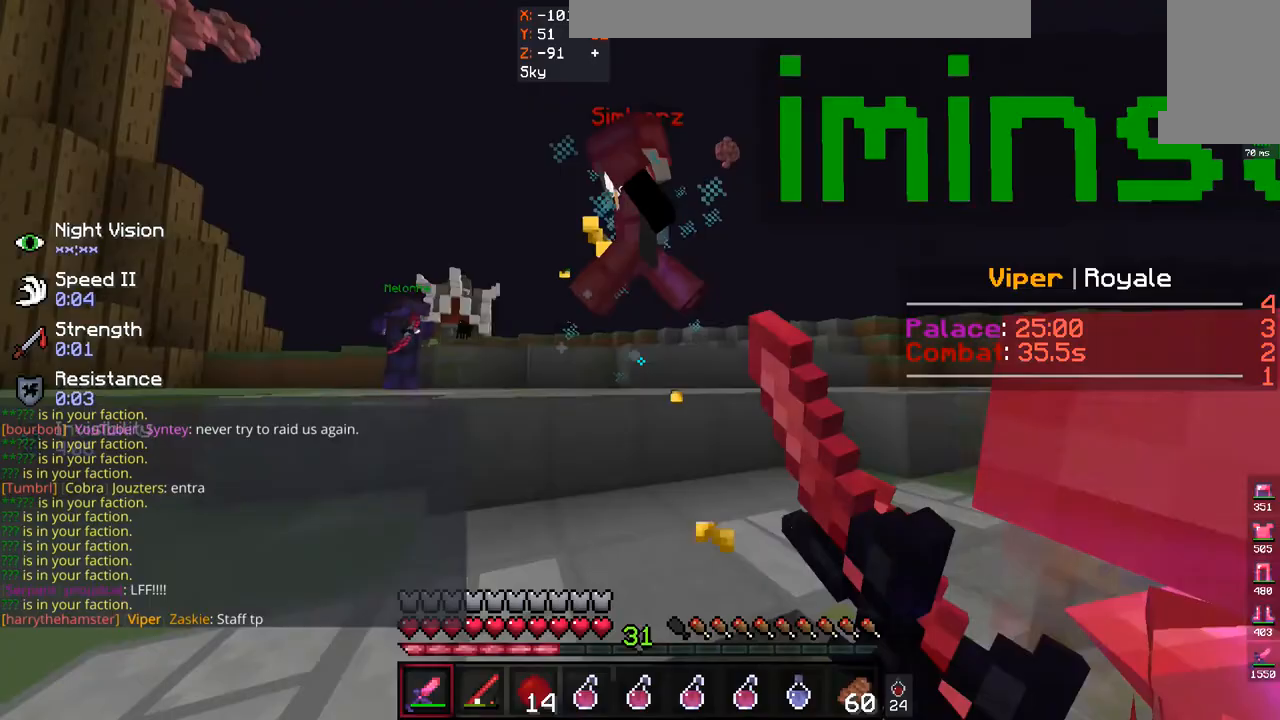
{"keys": ["a", "space", "w"], "mouse": ["left"], "events": [[100, "mouse_left", "up"], [167, "mouse_left", "down"], [167, "space", "up"], [333, "space", "down"], [467, "a", "down"]]}
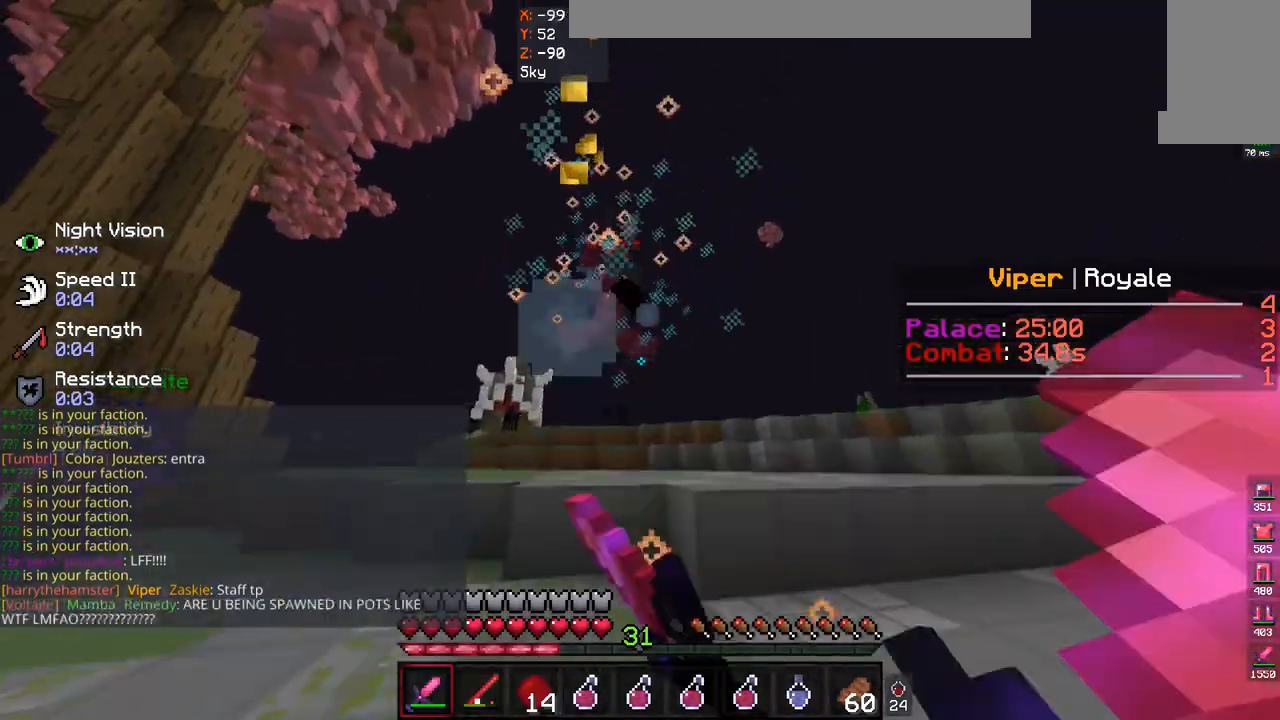
{"keys": ["w"], "mouse": [], "events": [[200, "space", "up"], [300, "a", "up"], [467, "mouse_left", "up"]]}
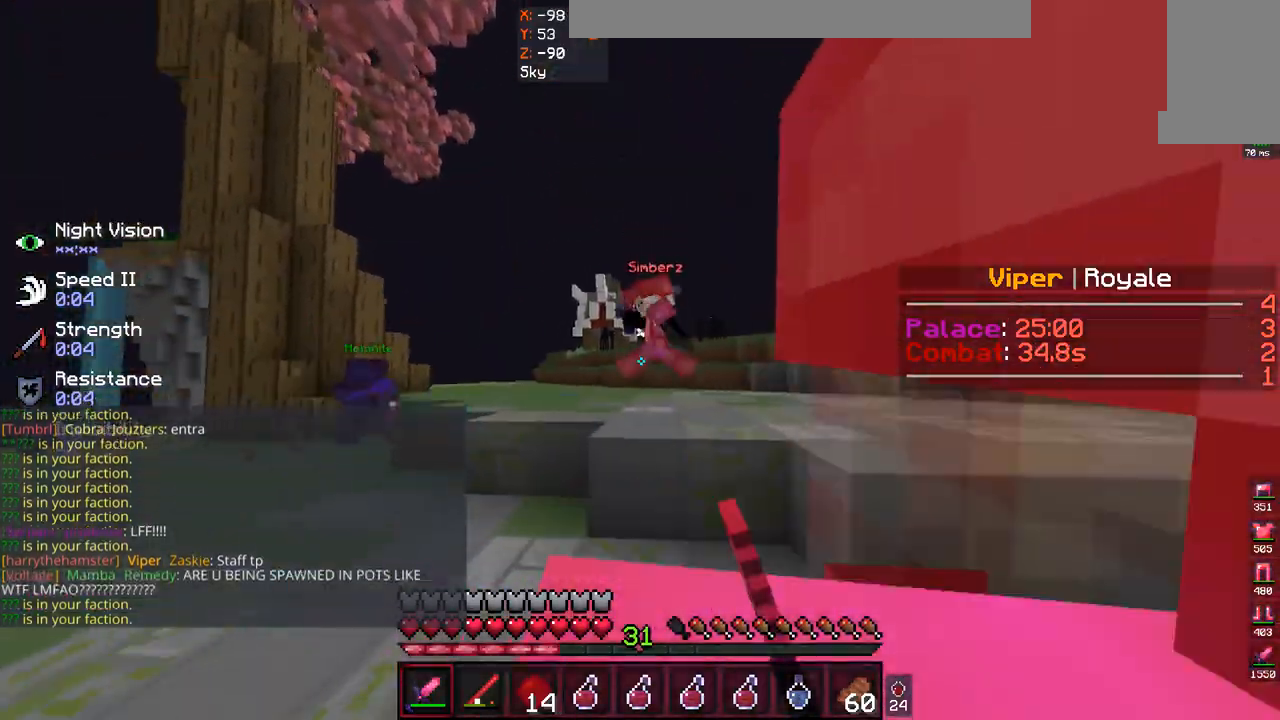
{"keys": ["a", "w"], "mouse": ["left"], "events": [[67, "space", "down"], [300, "space", "up"], [467, "a", "down"], [467, "mouse_left", "down"]]}
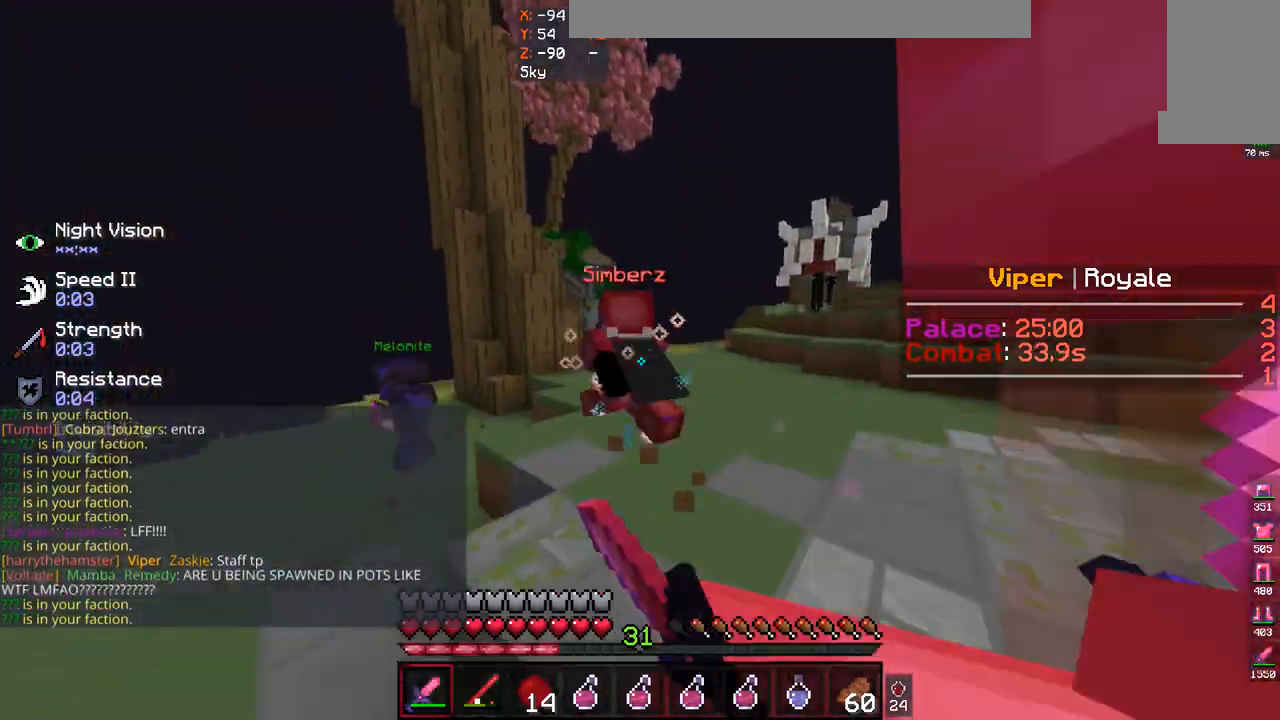
{"keys": ["w"], "mouse": [], "events": [[400, "a", "up"], [500, "mouse_left", "up"]]}
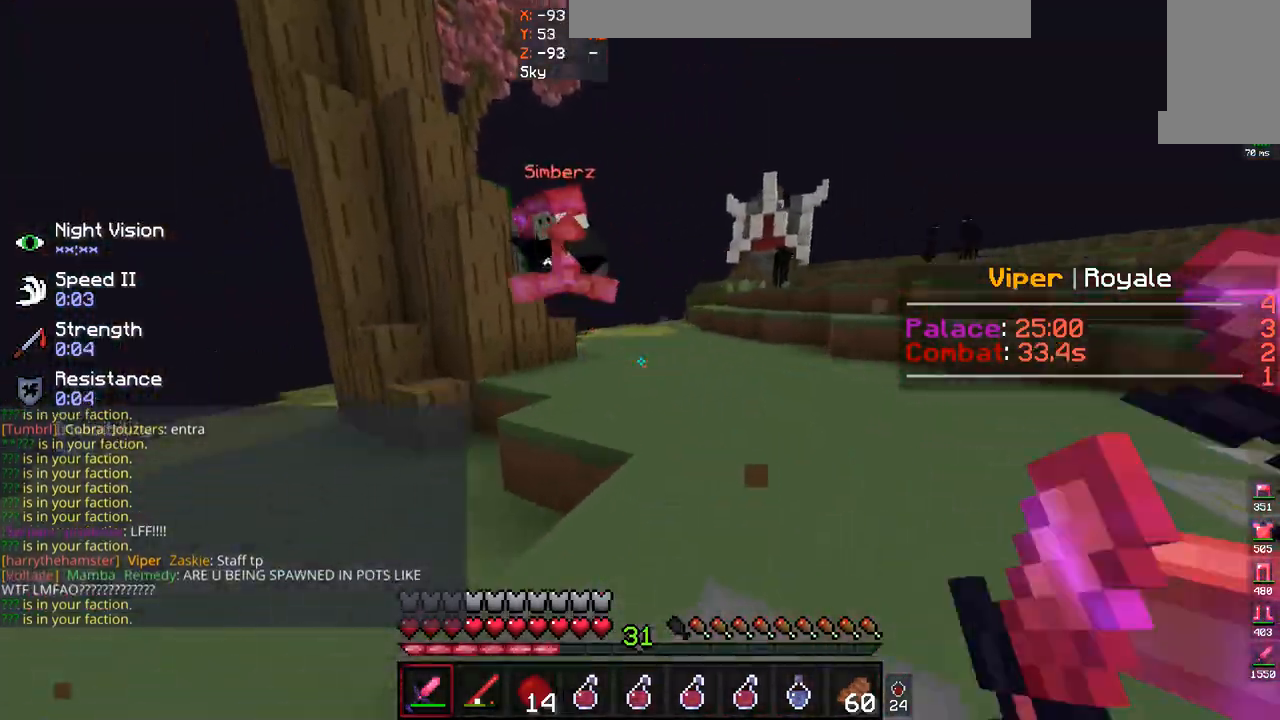
{"keys": ["a", "w"], "mouse": ["left"], "events": [[67, "a", "down"], [67, "mouse_left", "down"]]}
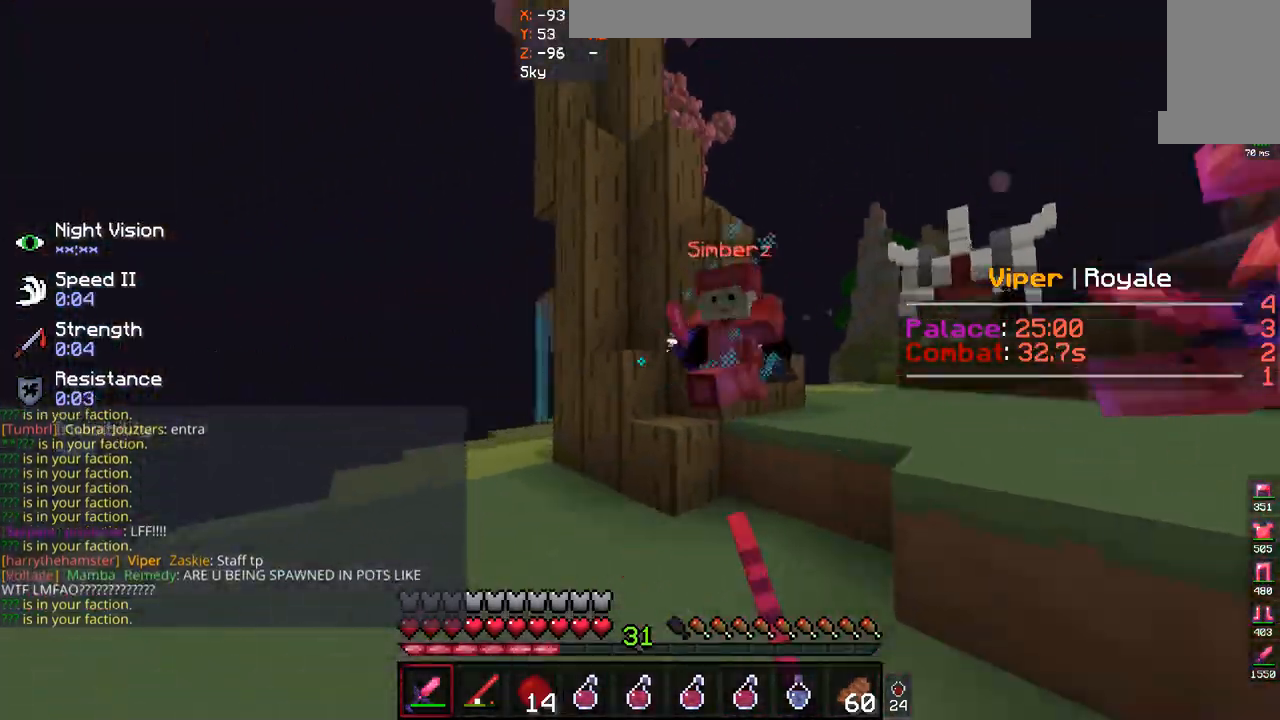
{"keys": ["w"], "mouse": ["left"], "events": [[67, "mouse_left", "up"], [133, "mouse_left", "down"], [433, "a", "up"]]}
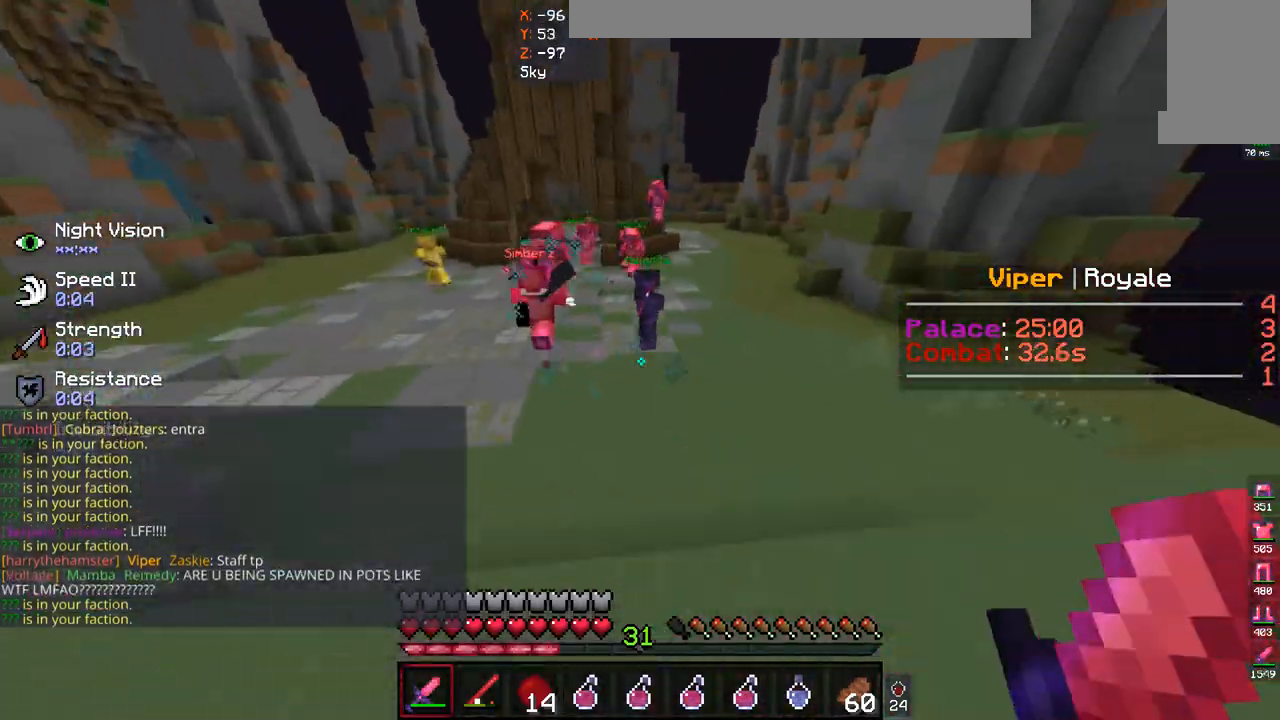
{"keys": ["w"], "mouse": [], "events": [[133, "mouse_left", "up"], [200, "mouse_left", "down"], [333, "mouse_left", "up"]]}
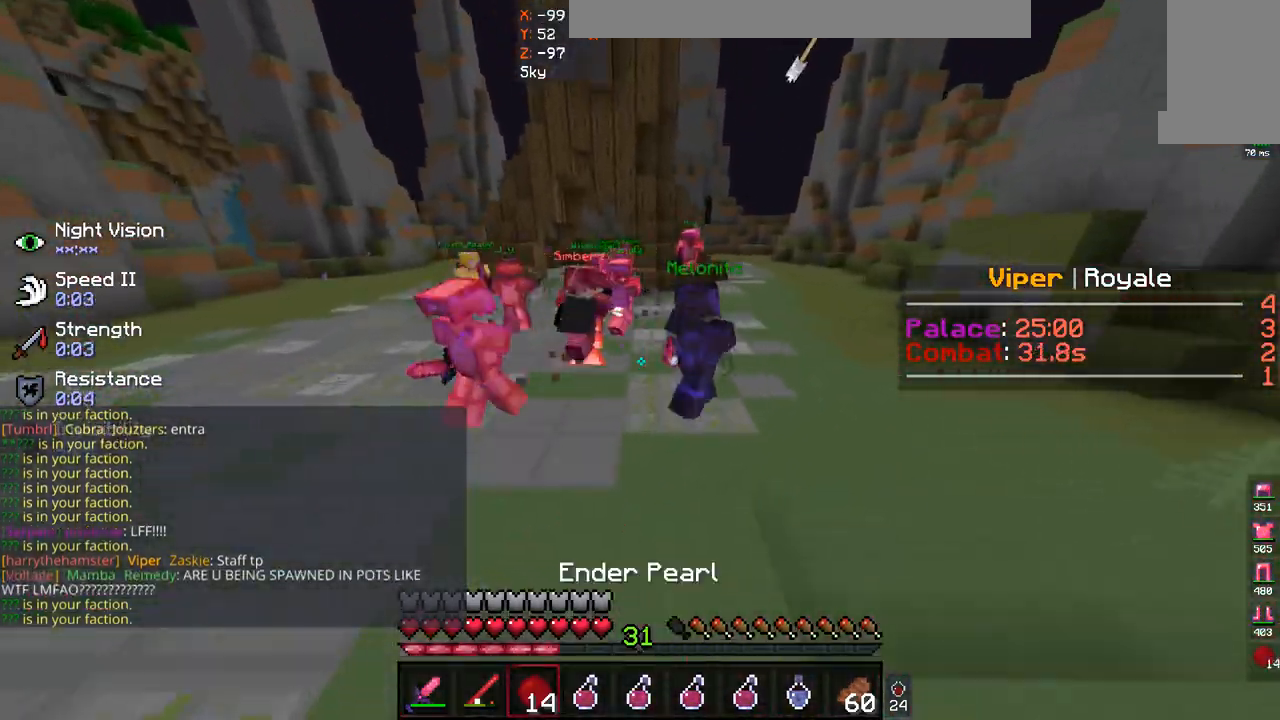
{"keys": ["w"], "mouse": ["left"], "events": [[433, "mouse_left", "down"]]}
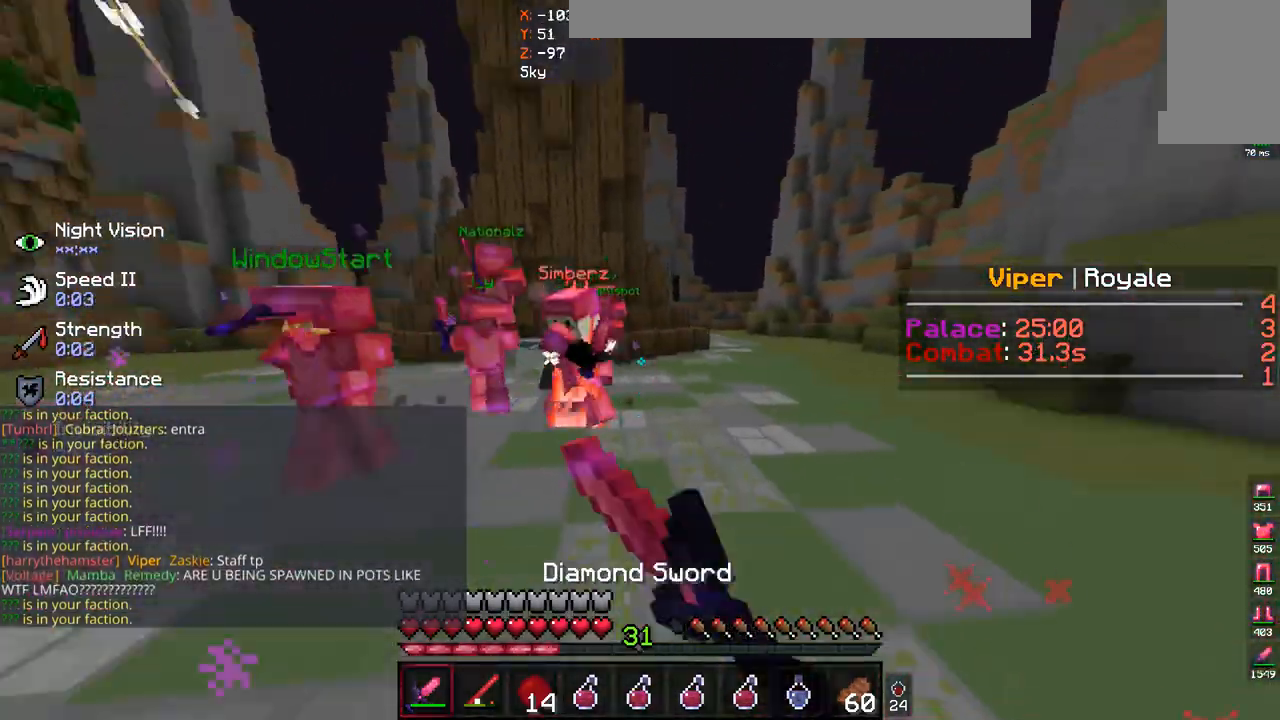
{"keys": [], "mouse": ["left"], "events": [[467, "w", "up"]]}
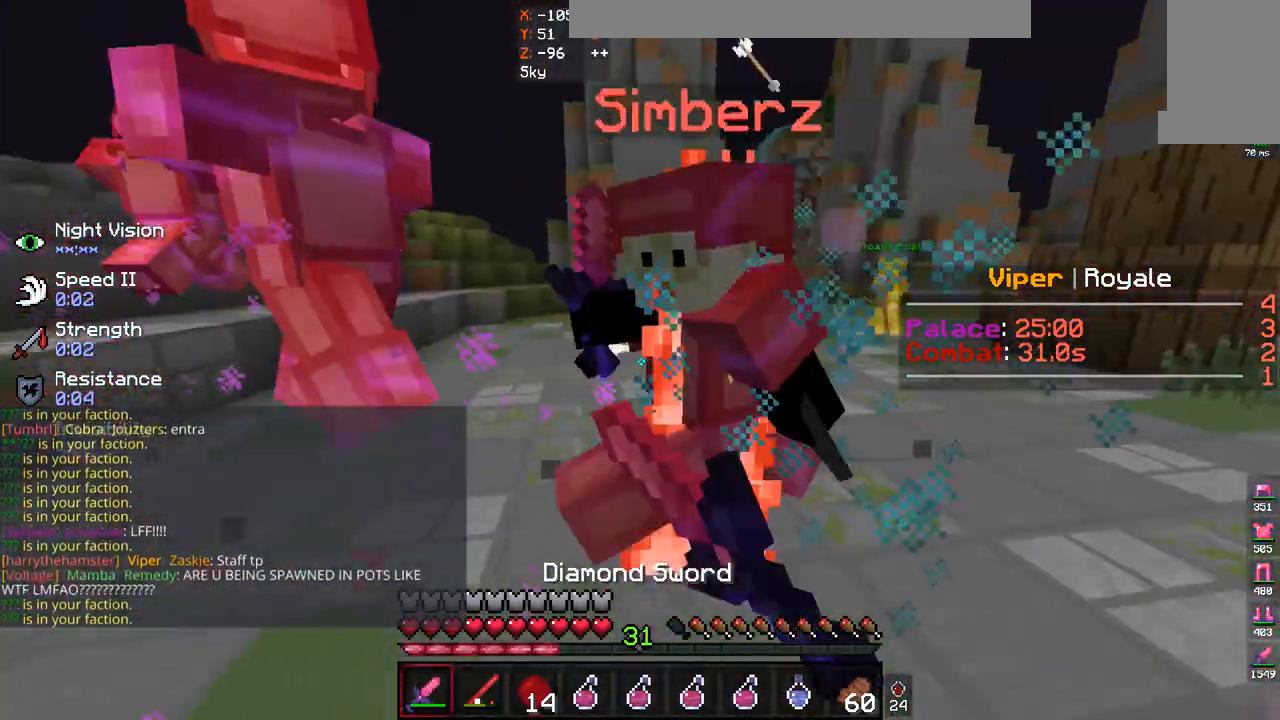
{"keys": ["a", "w"], "mouse": ["left"], "events": [[33, "s", "down"], [133, "s", "up"], [167, "w", "down"], [367, "mouse_left", "up"], [467, "a", "down"], [467, "mouse_left", "down"]]}
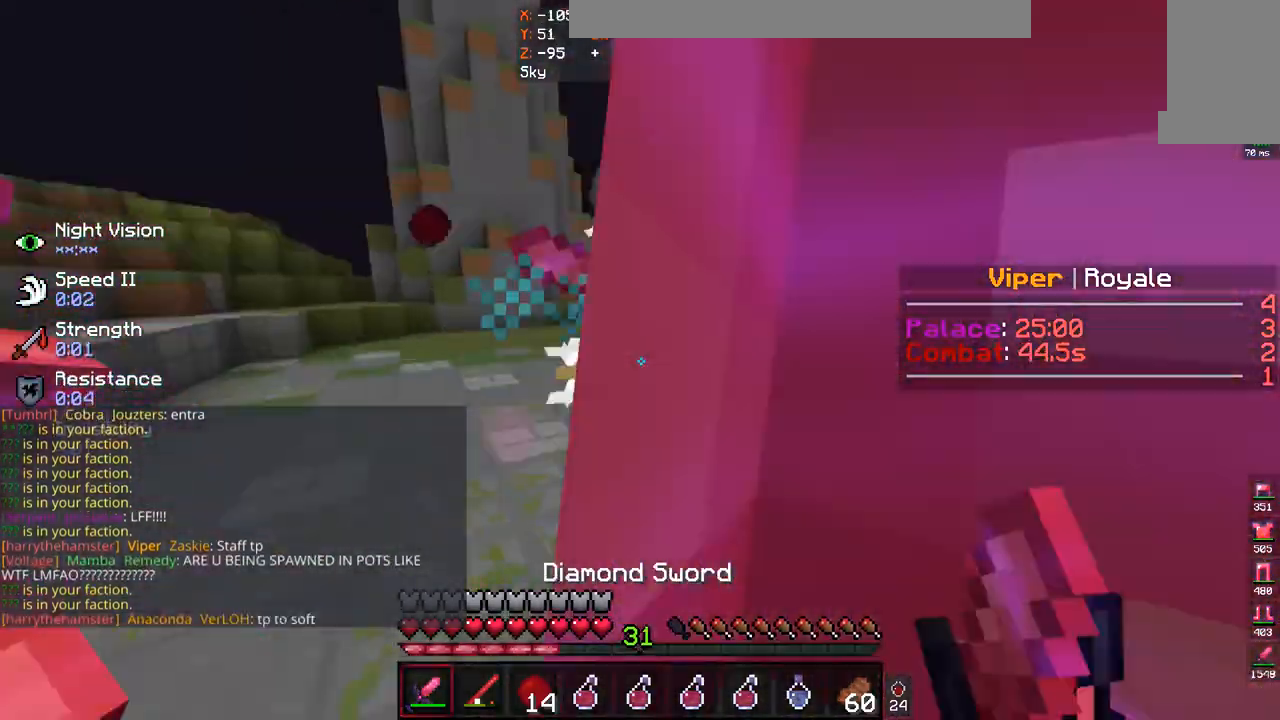
{"keys": ["a", "w"], "mouse": ["left"], "events": [[167, "w", "up"], [367, "w", "down"]]}
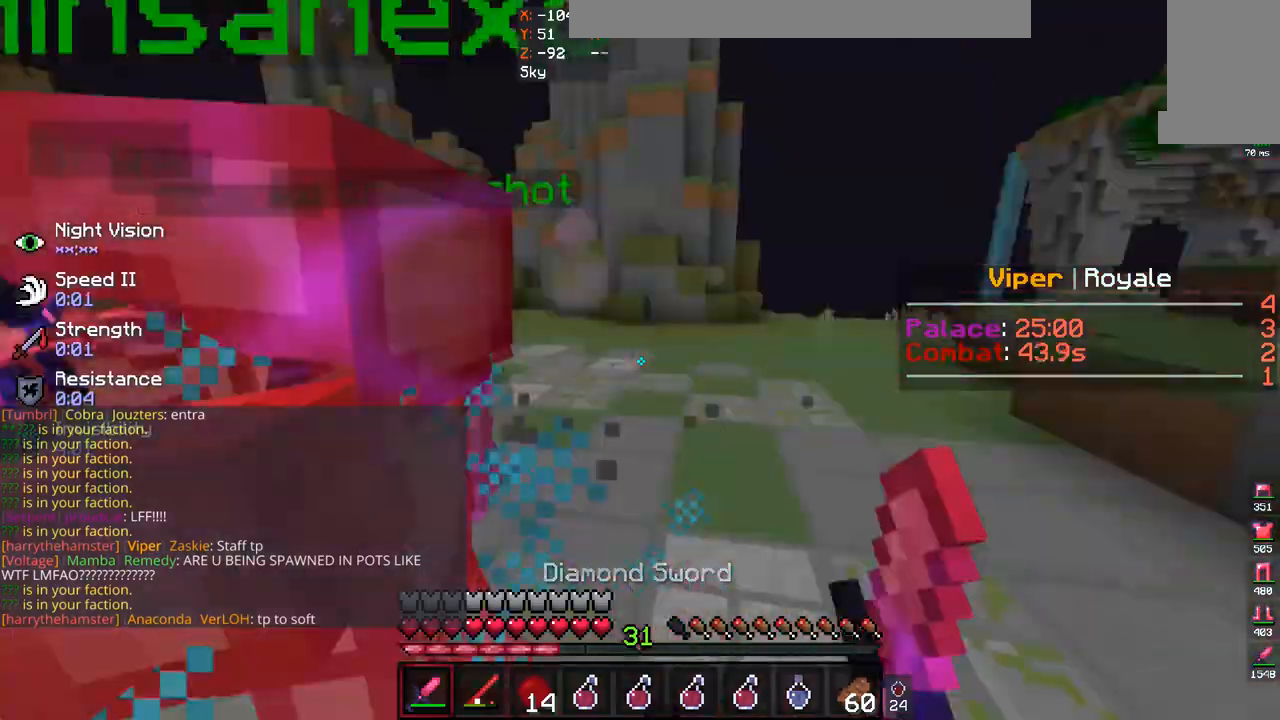
{"keys": ["w"], "mouse": ["left"], "events": [[33, "a", "up"], [33, "s", "down"], [33, "w", "up"], [133, "mouse_left", "up"], [167, "s", "up"], [167, "w", "down"], [200, "mouse_left", "down"], [367, "mouse_left", "up"], [433, "mouse_left", "down"]]}
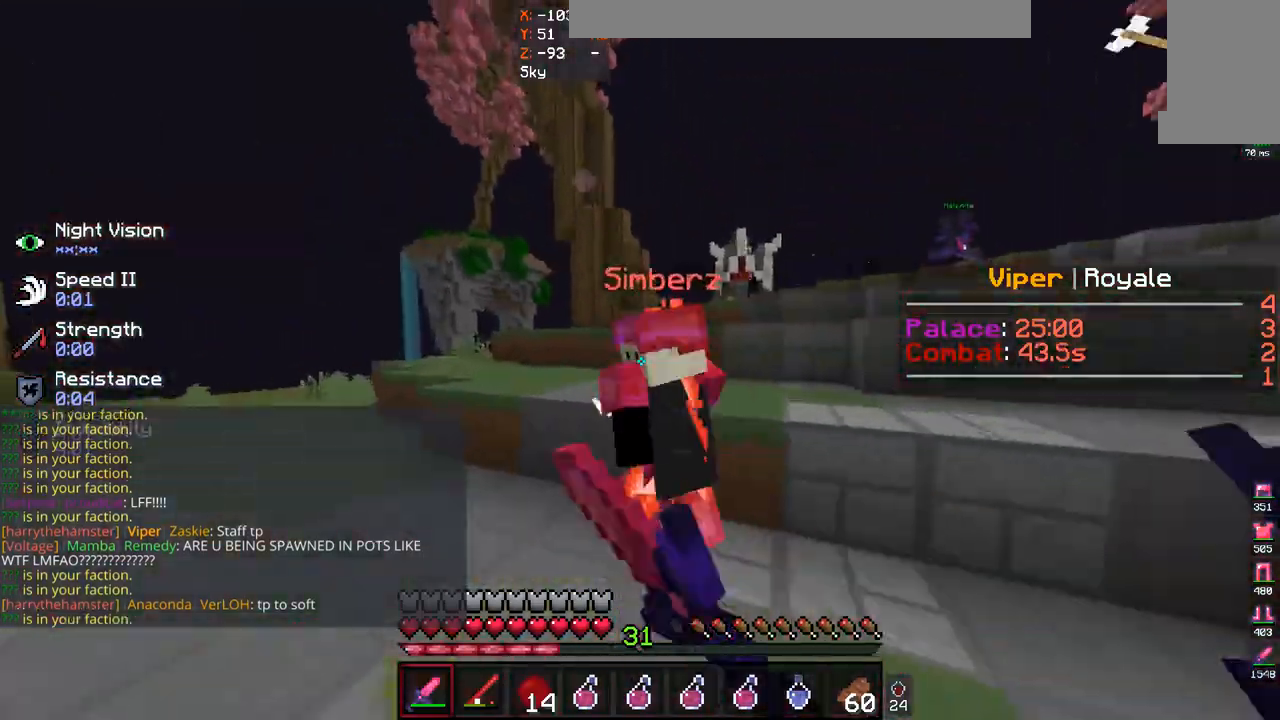
{"keys": [], "mouse": ["left"], "events": [[67, "d", "down"], [267, "mouse_left", "up"], [333, "mouse_left", "down"], [367, "d", "up"], [467, "w", "up"]]}
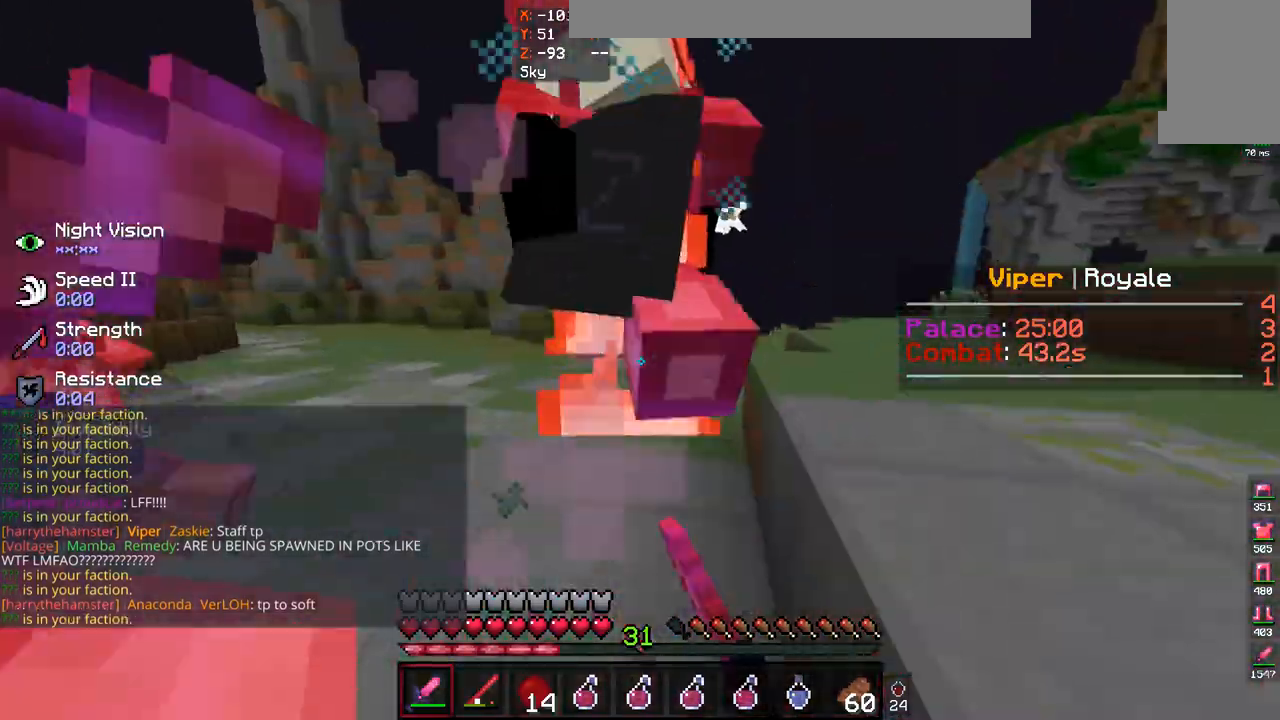
{"keys": ["a", "w"], "mouse": ["left"], "events": [[100, "w", "down"], [200, "w", "up"], [267, "mouse_left", "up"], [333, "mouse_left", "down"], [333, "w", "down"], [367, "a", "down"]]}
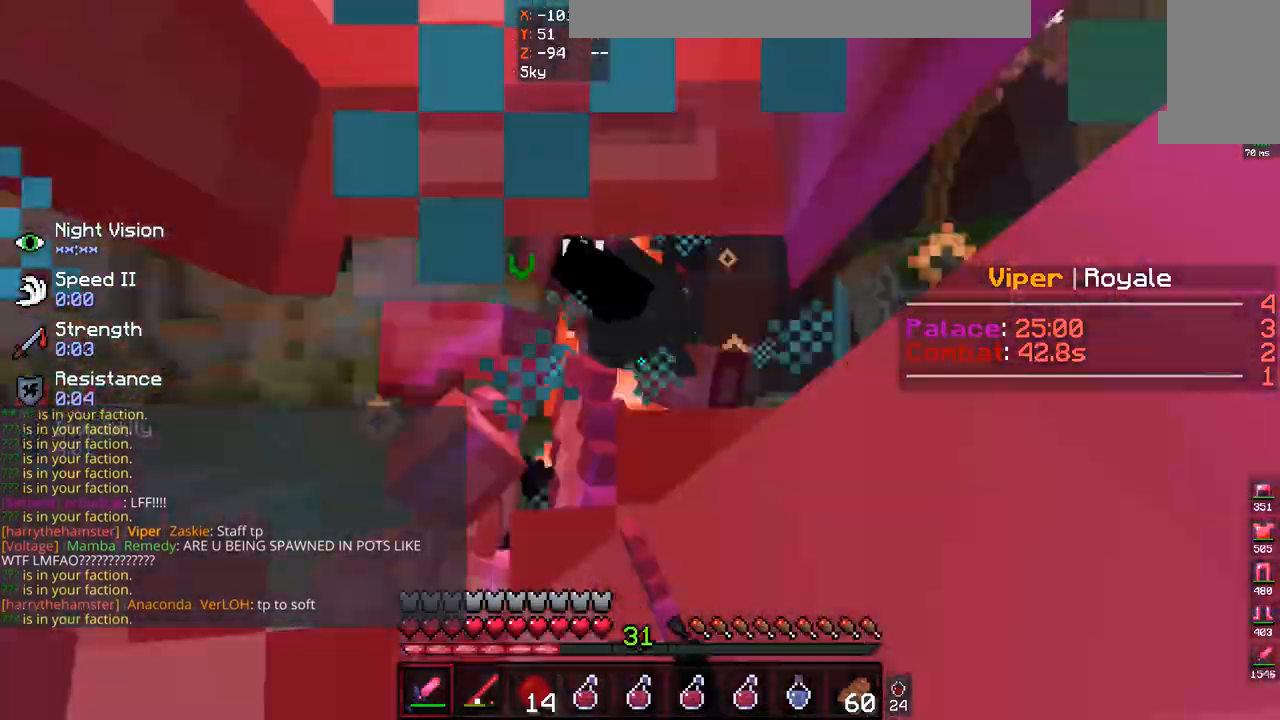
{"keys": ["a", "w"], "mouse": ["left"], "events": []}
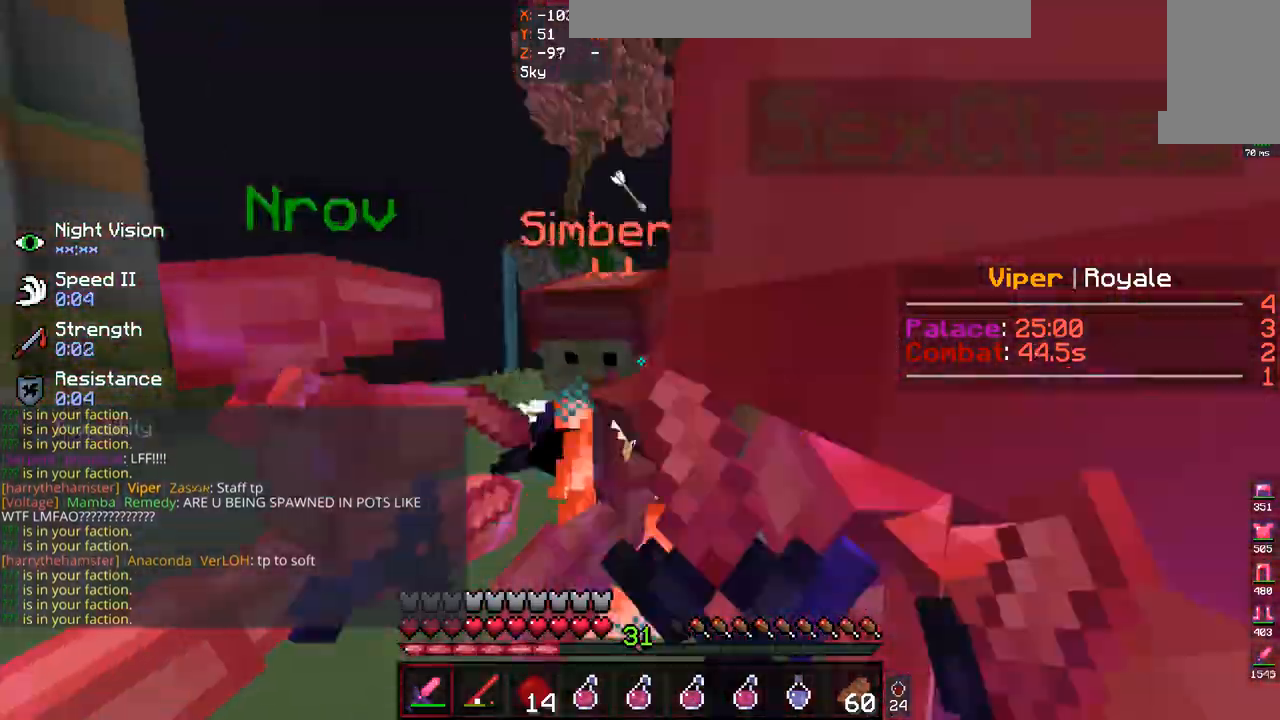
{"keys": ["w"], "mouse": ["left"], "events": [[67, "w", "up"], [167, "s", "down"], [267, "a", "up"], [367, "w", "down"], [400, "s", "up"]]}
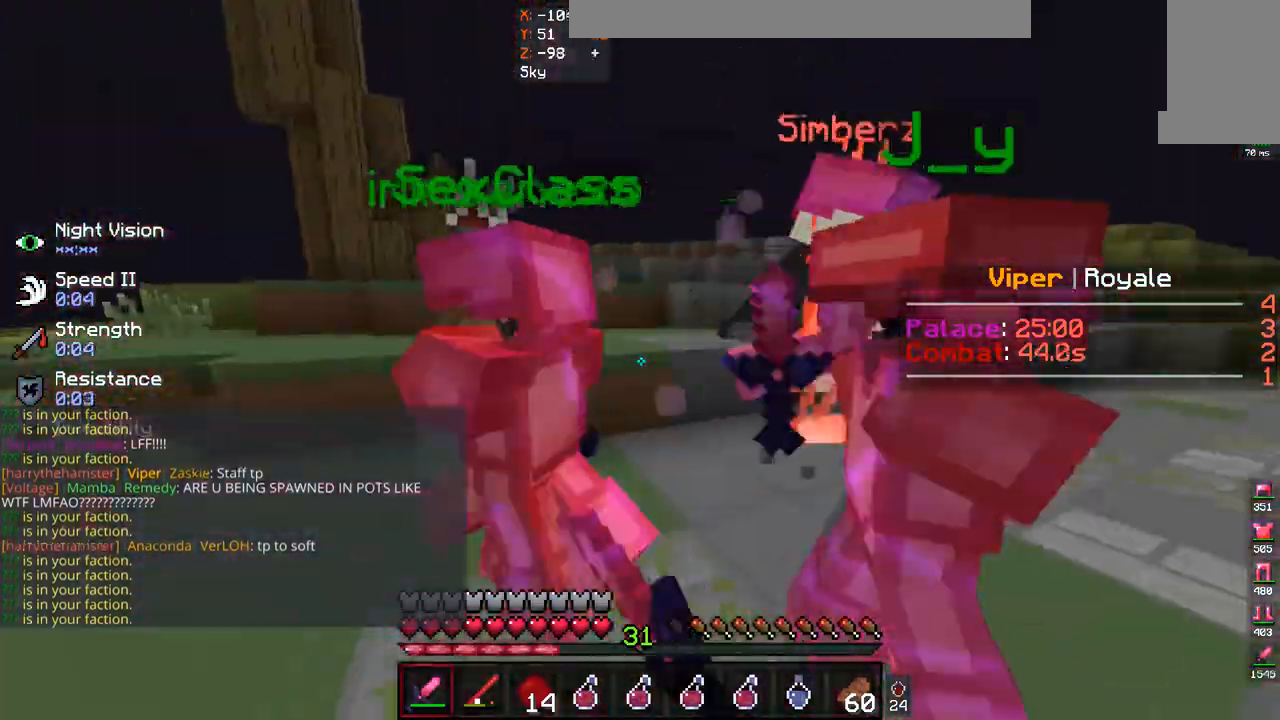
{"keys": ["w"], "mouse": ["left"], "events": [[67, "d", "down"], [167, "w", "up"], [367, "w", "down"], [467, "d", "up"]]}
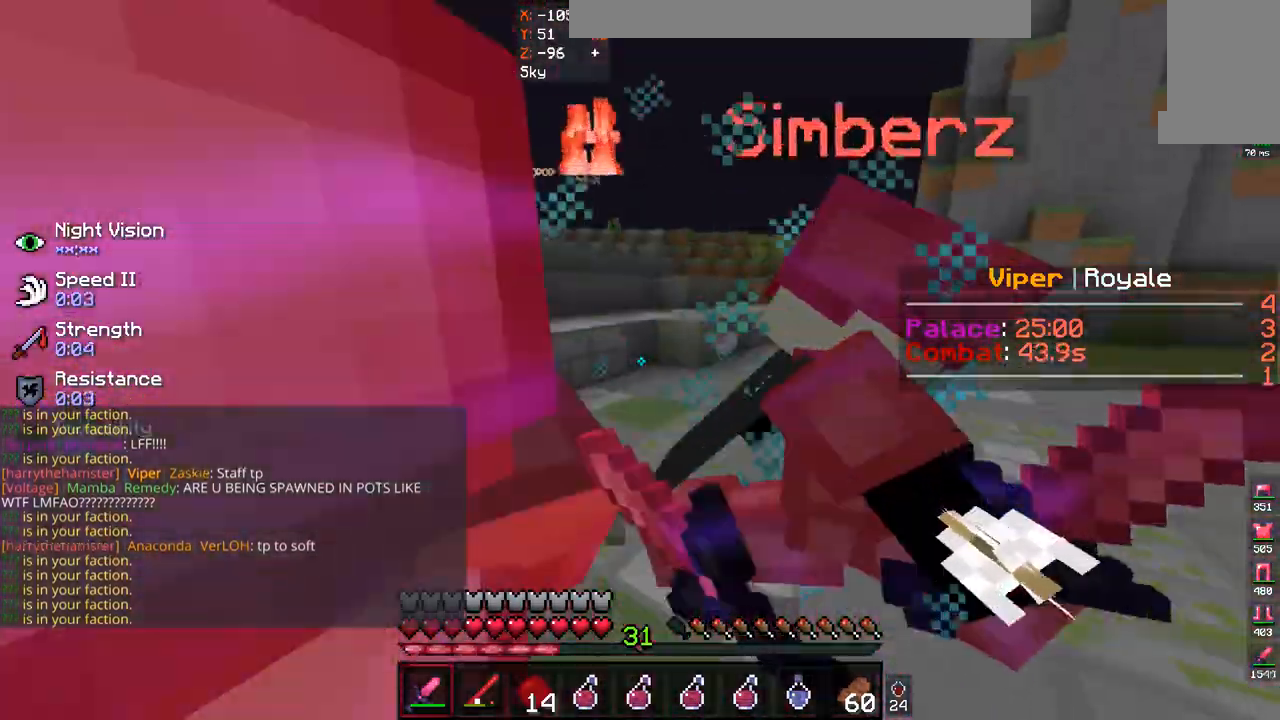
{"keys": ["d", "w"], "mouse": ["left"], "events": [[67, "d", "down"], [67, "mouse_left", "up"], [133, "mouse_left", "down"]]}